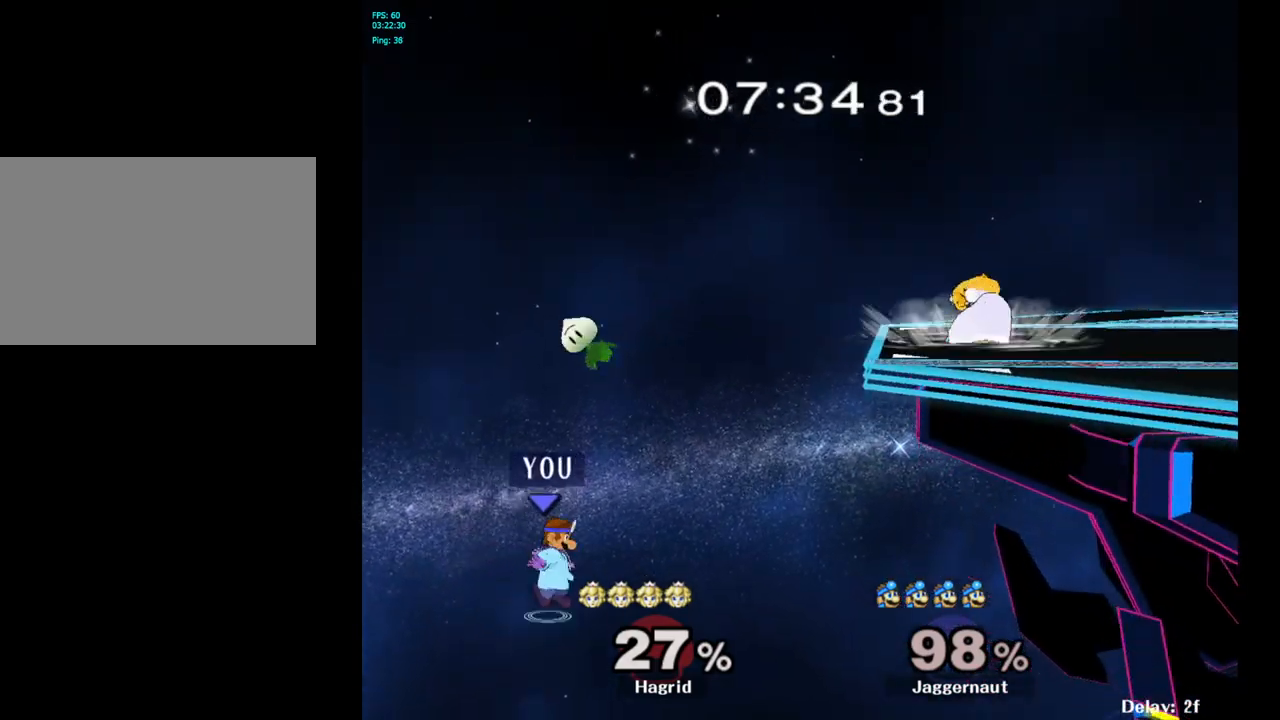
Gameplay with a controller (Nintendo layout); each line is a JSON object with the inputs held at the frame after it. "events" lists button and stick changes between this image and that frame as [ms after this image, input, new state], when the widget could be followed in between. Not read: L3 R3.
{"buttons": ["Y"], "left_stick": "right", "right_stick": "center", "events": []}
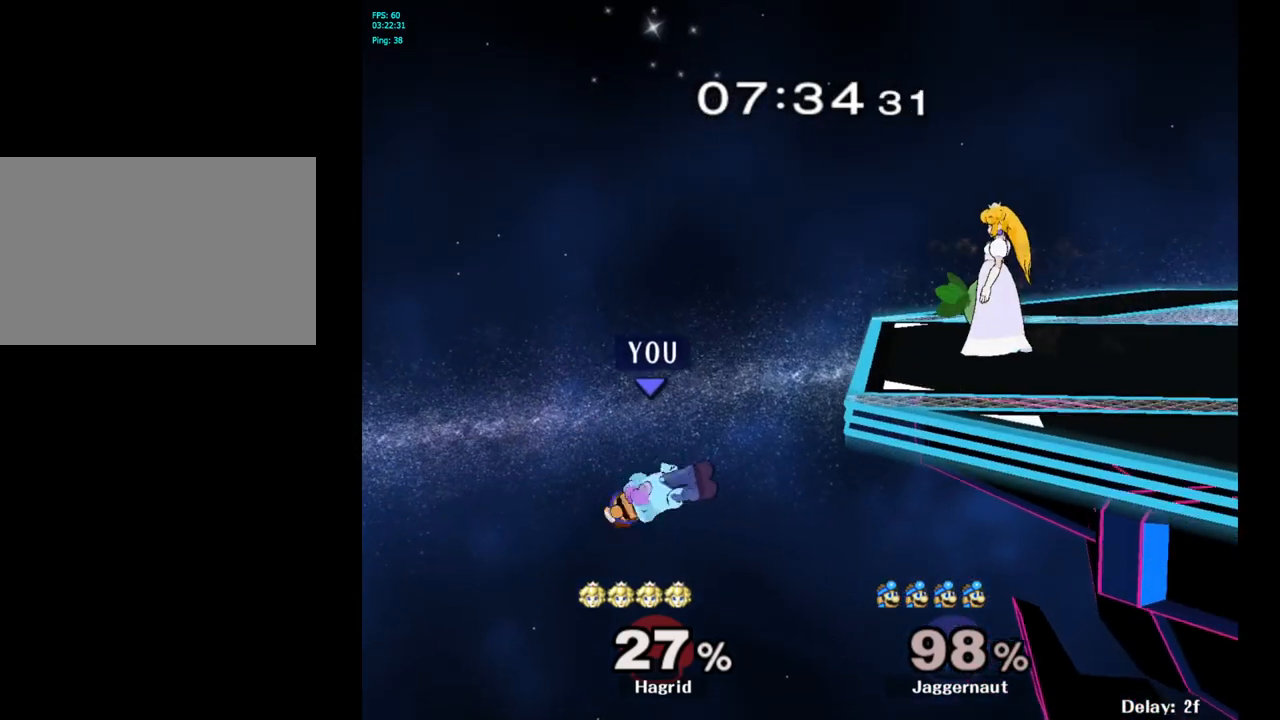
{"buttons": [], "left_stick": "up", "right_stick": "center", "events": [[133, "Y", "up"], [233, "left_stick", "up"], [333, "B", "down"], [500, "B", "up"]]}
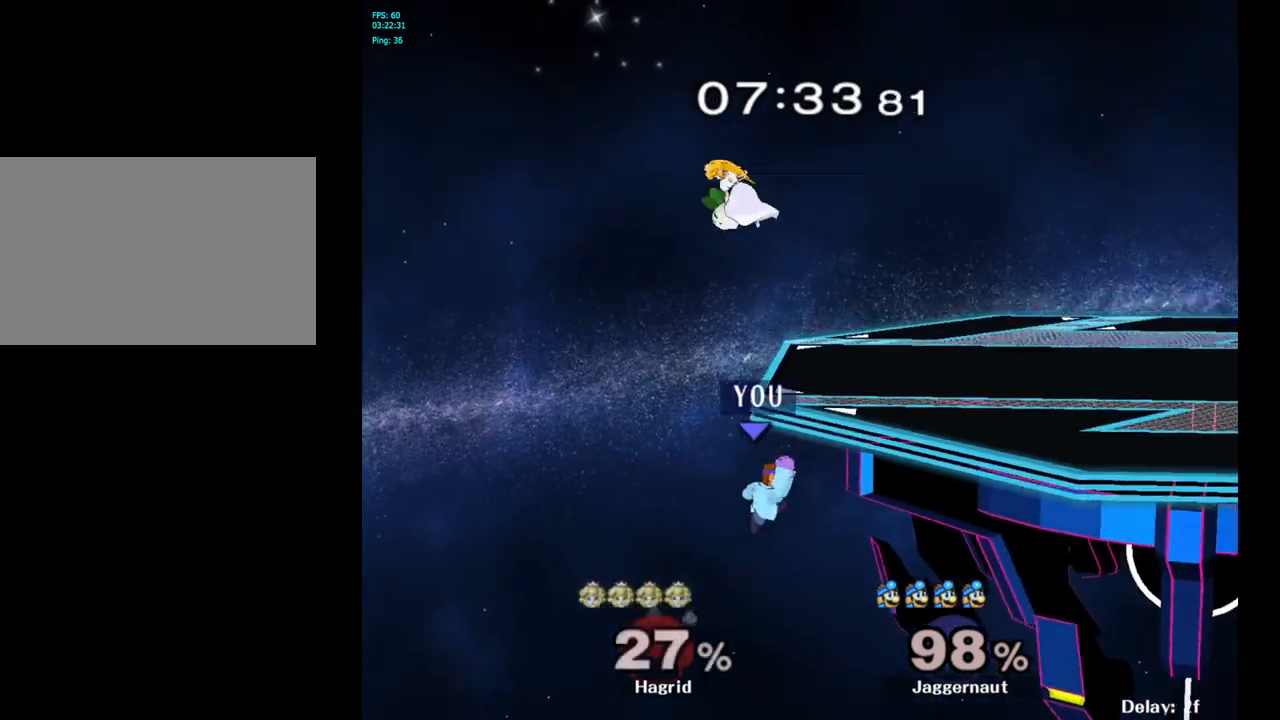
{"buttons": [], "left_stick": "center", "right_stick": "center", "events": [[267, "left_stick", "center"]]}
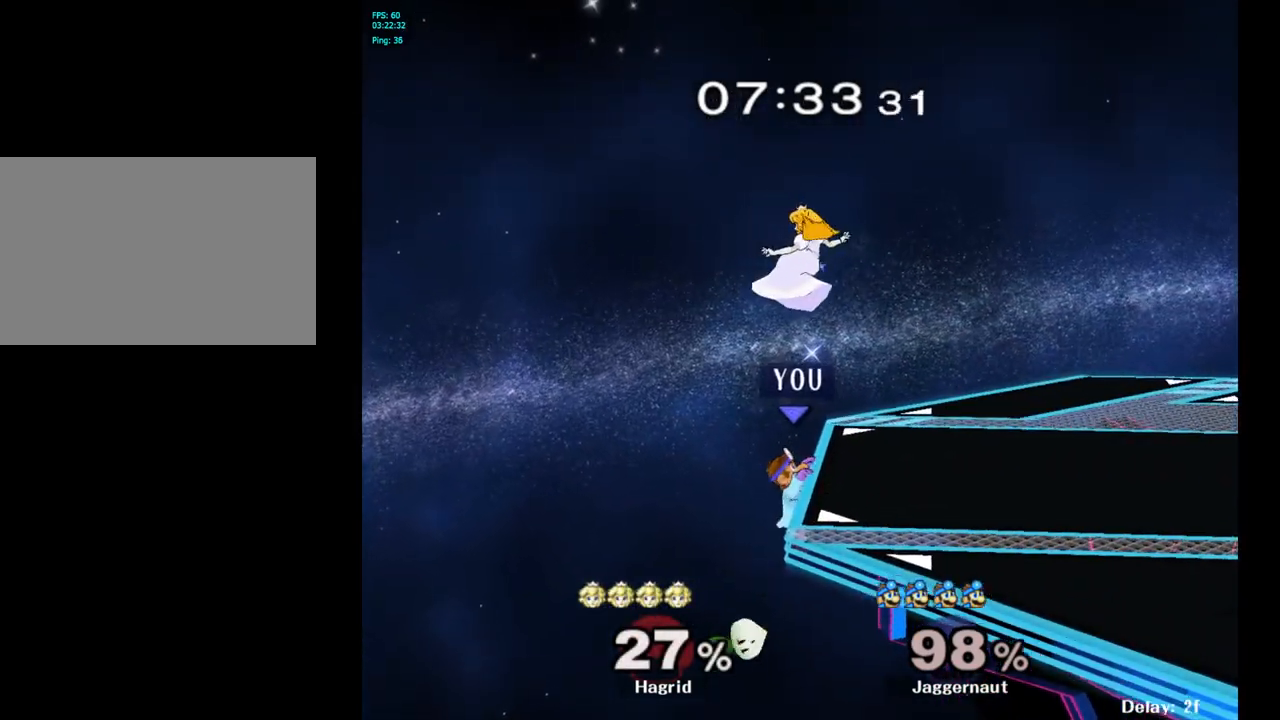
{"buttons": [], "left_stick": "center", "right_stick": "center", "events": [[150, "A", "down"], [283, "A", "up"]]}
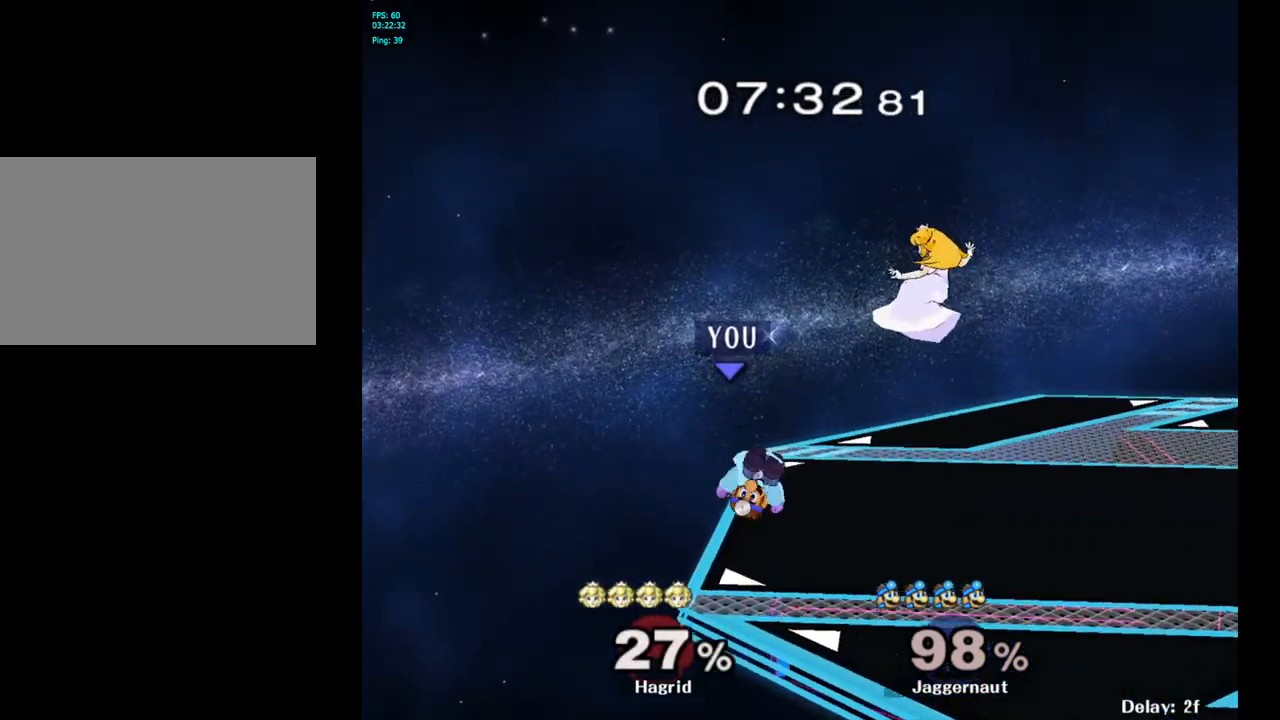
{"buttons": ["R1"], "left_stick": "center", "right_stick": "center", "events": [[217, "R1", "down"]]}
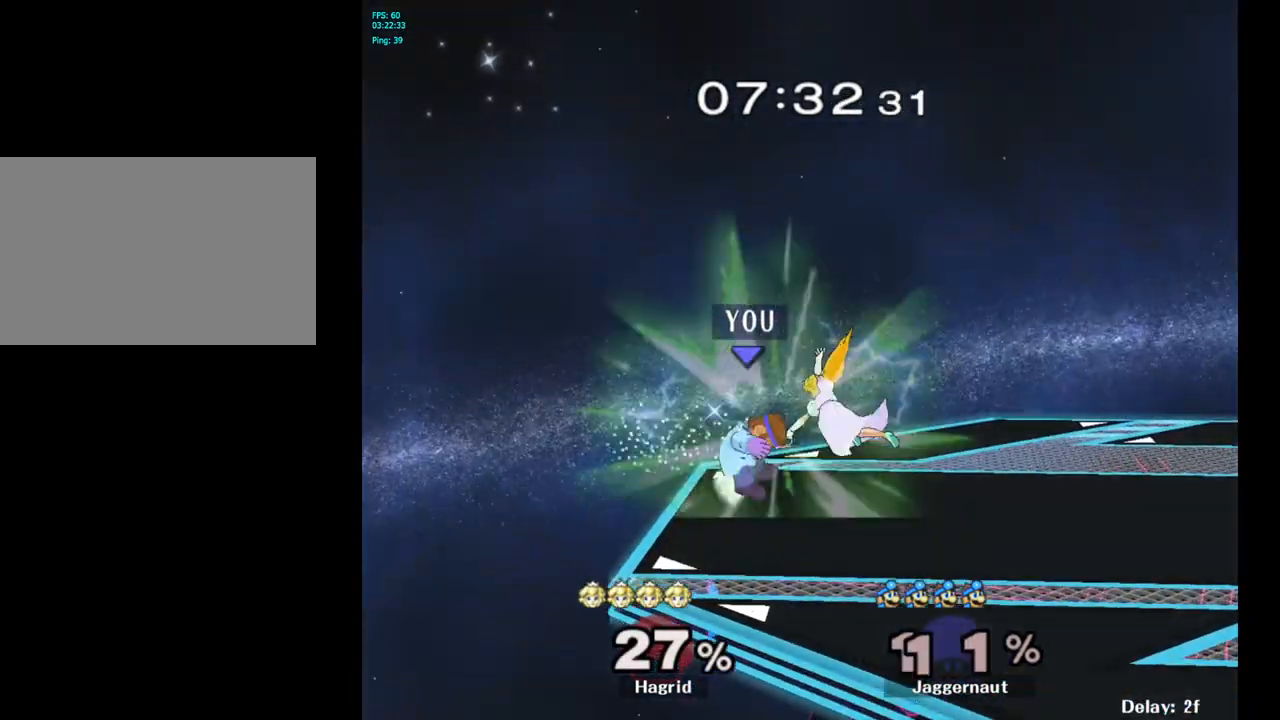
{"buttons": ["Y"], "left_stick": "right", "right_stick": "center", "events": [[200, "left_stick", "right"], [283, "R1", "up"], [450, "Y", "down"]]}
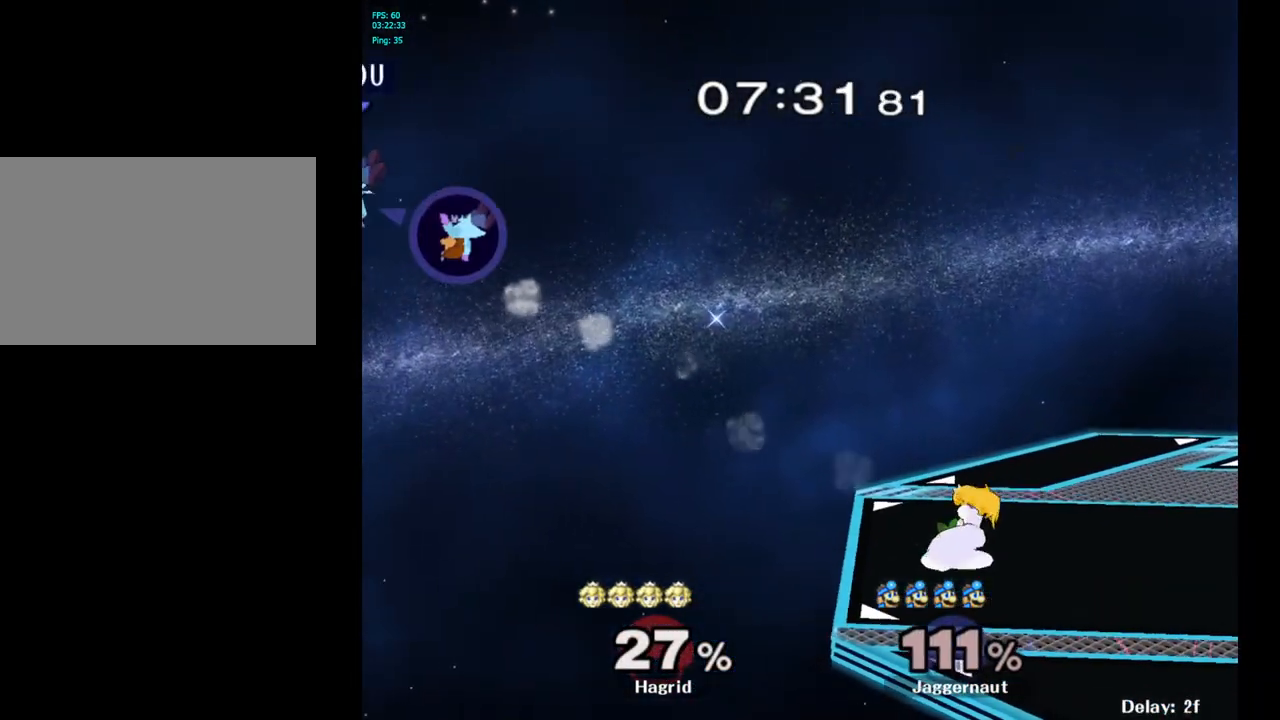
{"buttons": [], "left_stick": "right", "right_stick": "center", "events": [[33, "Y", "up"], [117, "Y", "down"], [150, "Y", "up"], [250, "Y", "down"], [283, "Y", "up"], [383, "Y", "down"], [417, "Y", "up"], [483, "Y", "down"], [500, "Y", "up"]]}
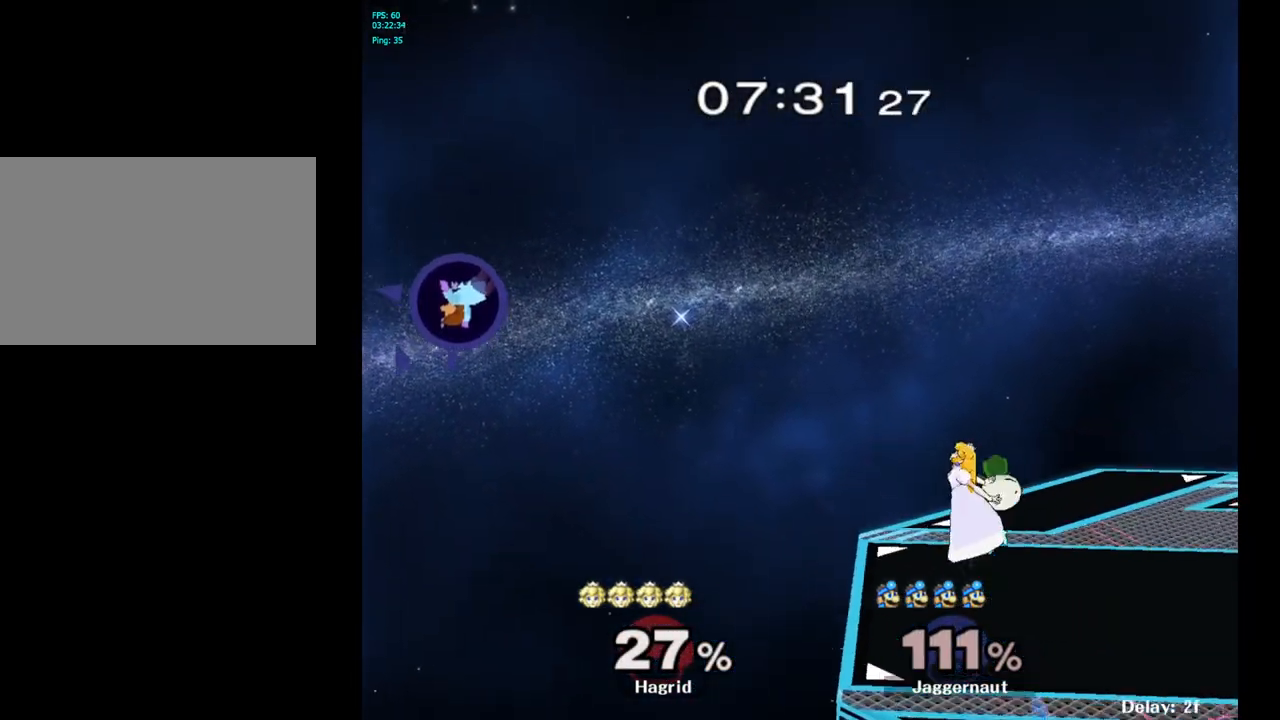
{"buttons": [], "left_stick": "right", "right_stick": "center", "events": [[117, "Y", "down"], [183, "Y", "up"], [217, "Y", "down"], [317, "Y", "up"], [350, "Y", "down"], [467, "Y", "up"]]}
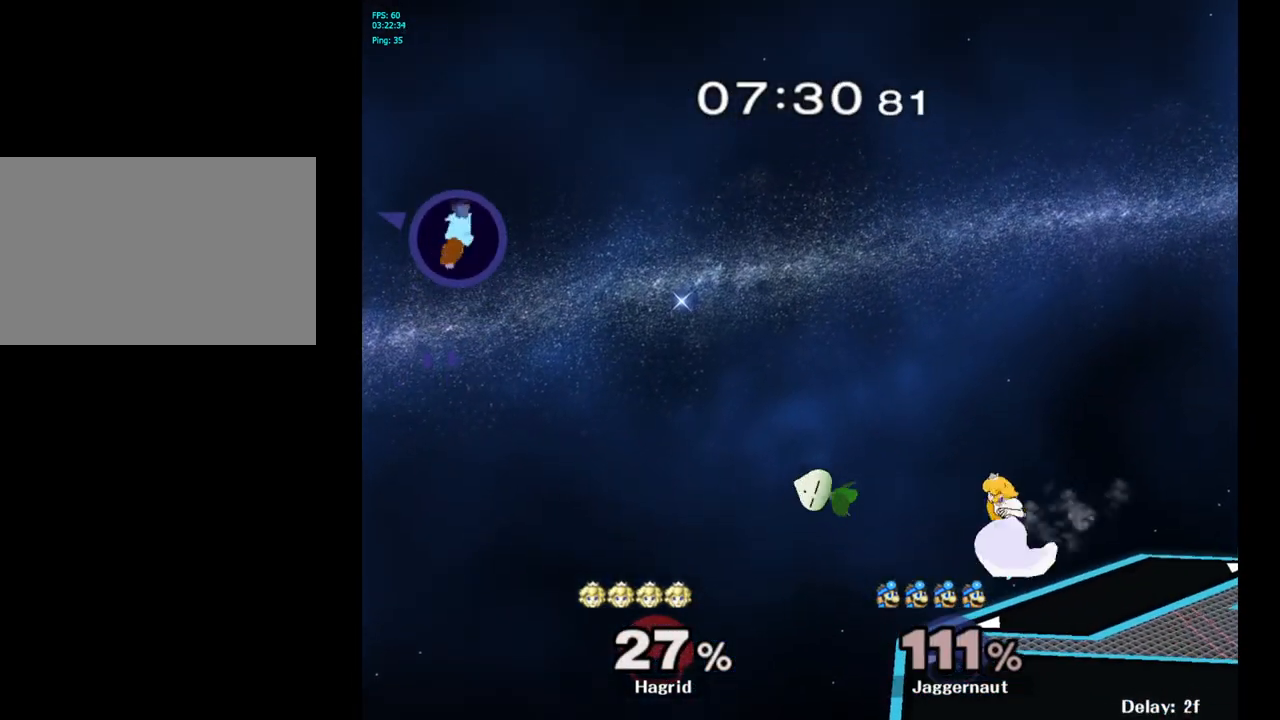
{"buttons": ["B"], "left_stick": "down", "right_stick": "center", "events": [[83, "Y", "down"], [200, "Y", "up"], [350, "left_stick", "down"], [500, "B", "down"]]}
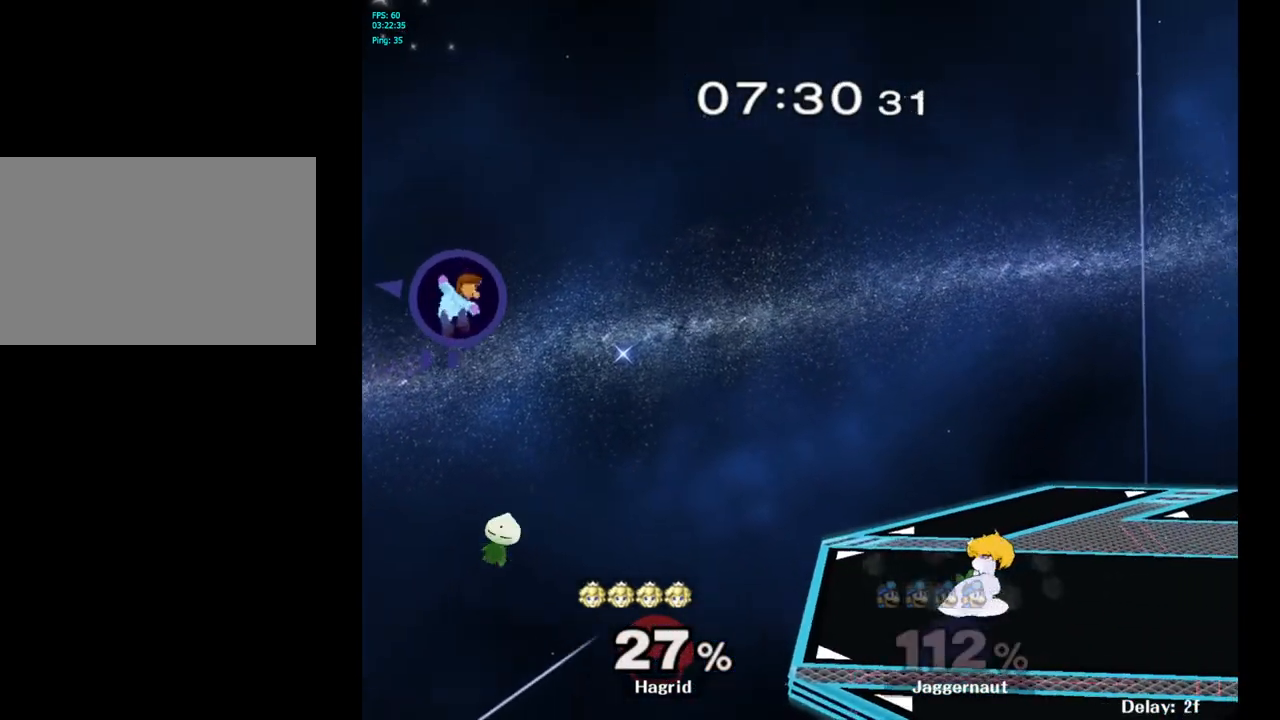
{"buttons": ["B"], "left_stick": "right", "right_stick": "center", "events": [[17, "B", "up"], [17, "left_stick", "down-right"], [100, "B", "down"], [167, "B", "up"], [200, "B", "down"], [233, "B", "up"], [283, "B", "down"], [333, "B", "up"], [383, "B", "down"], [417, "B", "up"], [450, "left_stick", "right"], [467, "B", "down"]]}
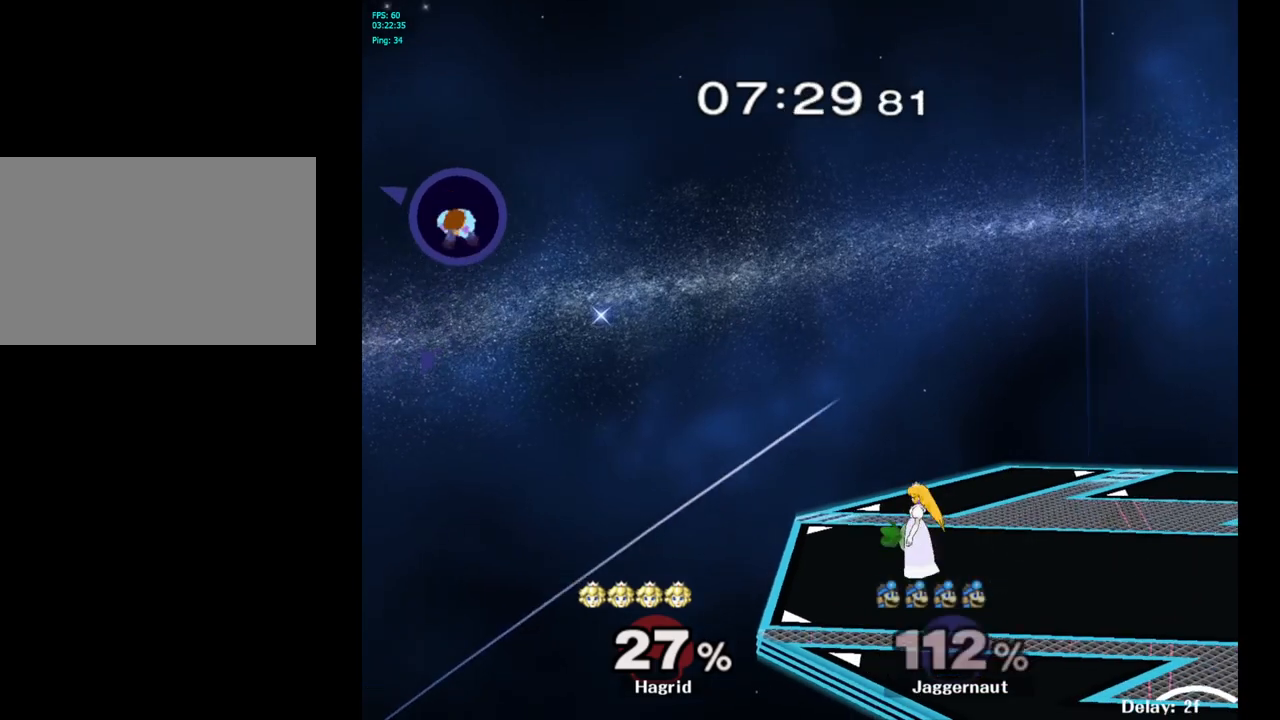
{"buttons": [], "left_stick": "right", "right_stick": "center", "events": [[17, "B", "up"], [33, "B", "down"], [100, "B", "up"], [150, "B", "down"], [183, "B", "up"], [200, "B", "down"], [267, "B", "up"], [300, "B", "down"], [417, "B", "up"]]}
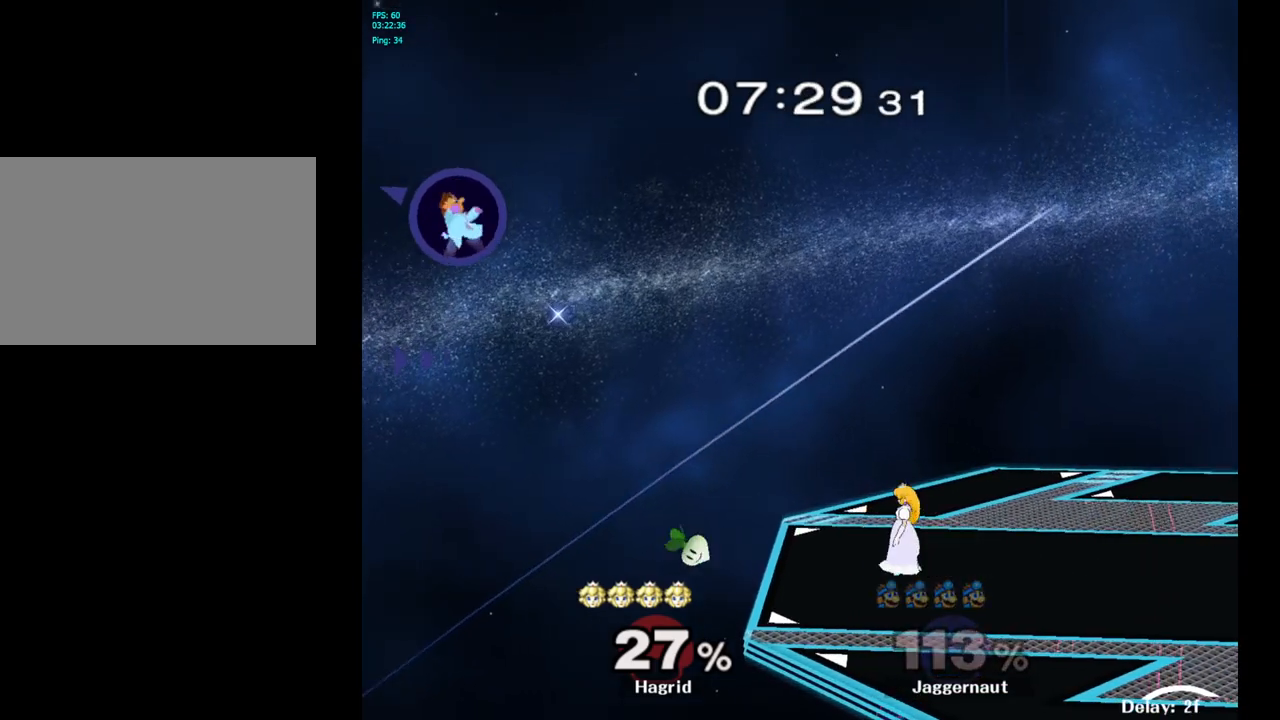
{"buttons": [], "left_stick": "right", "right_stick": "center", "events": []}
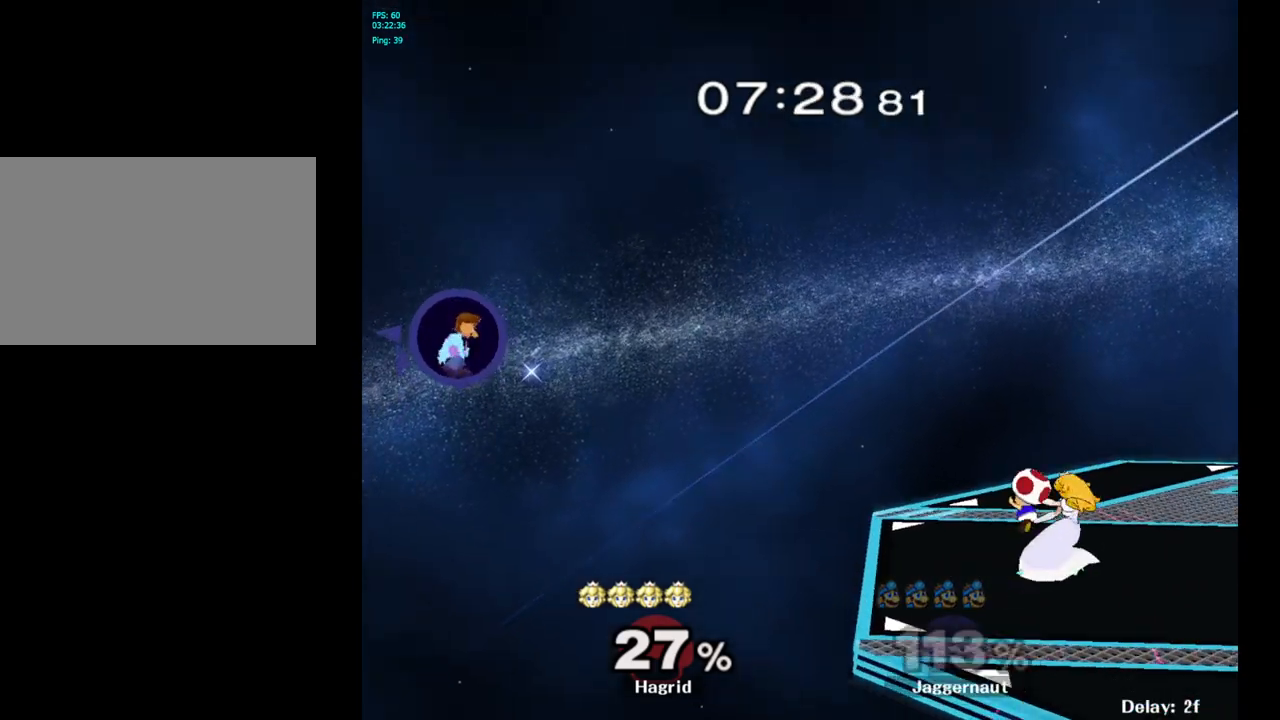
{"buttons": [], "left_stick": "right", "right_stick": "center", "events": []}
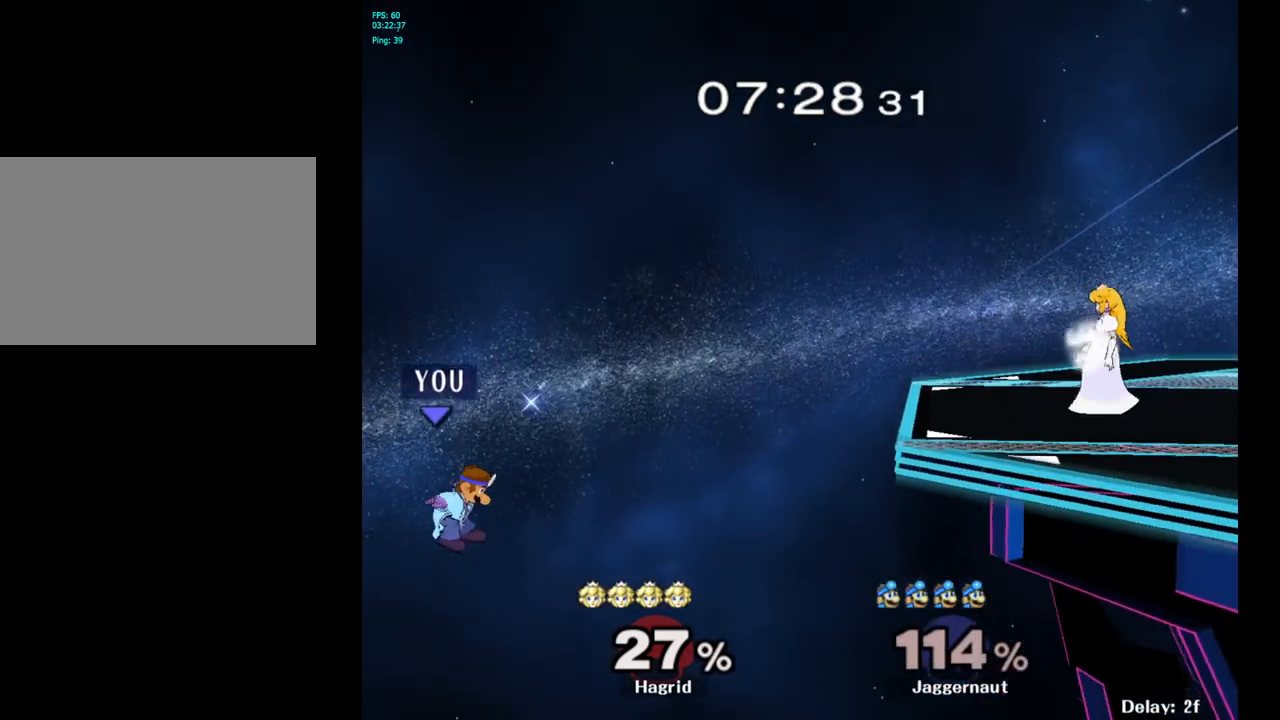
{"buttons": [], "left_stick": "right", "right_stick": "center", "events": []}
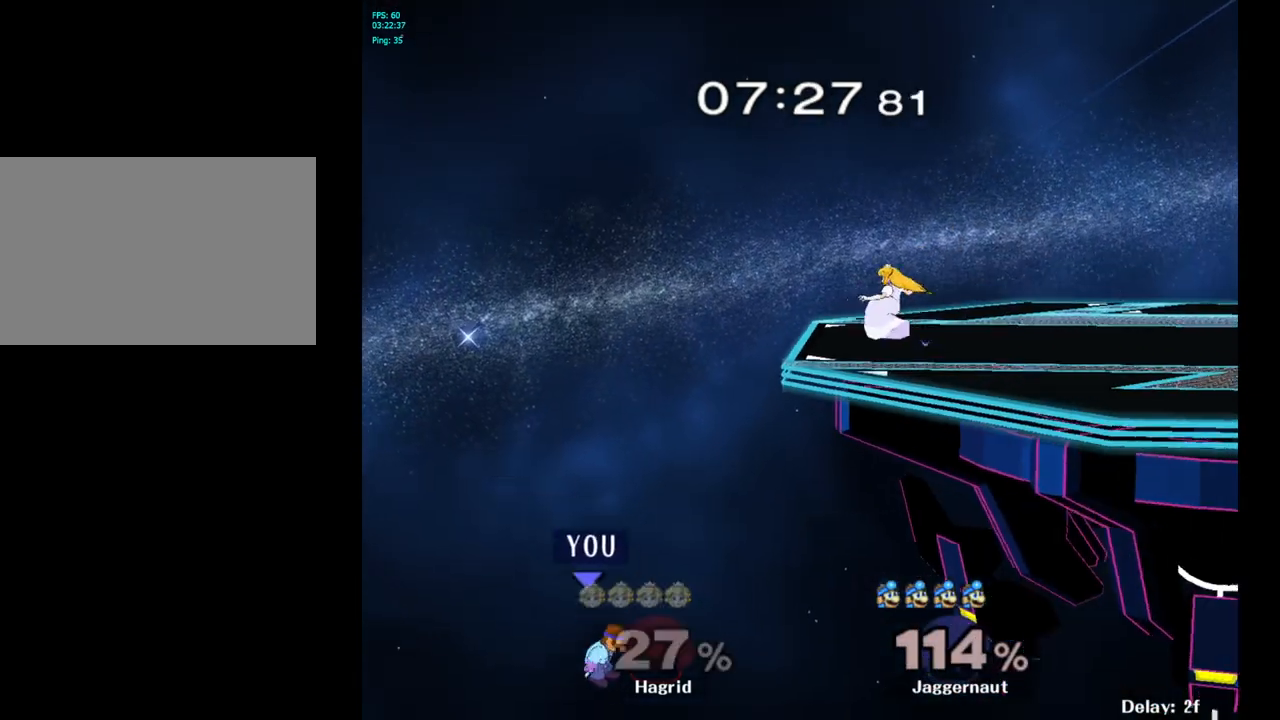
{"buttons": [], "left_stick": "up-right", "right_stick": "center", "events": [[83, "left_stick", "up-right"], [150, "B", "down"], [417, "B", "up"]]}
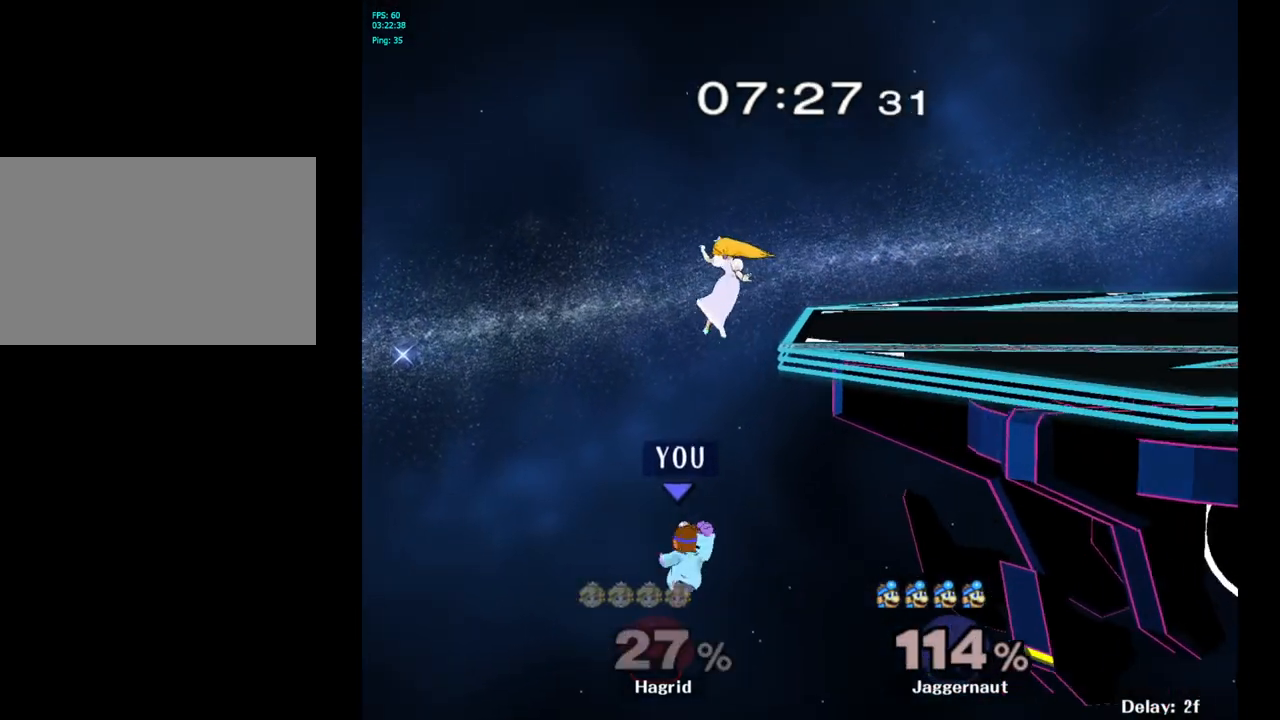
{"buttons": [], "left_stick": "center", "right_stick": "center", "events": [[417, "left_stick", "center"]]}
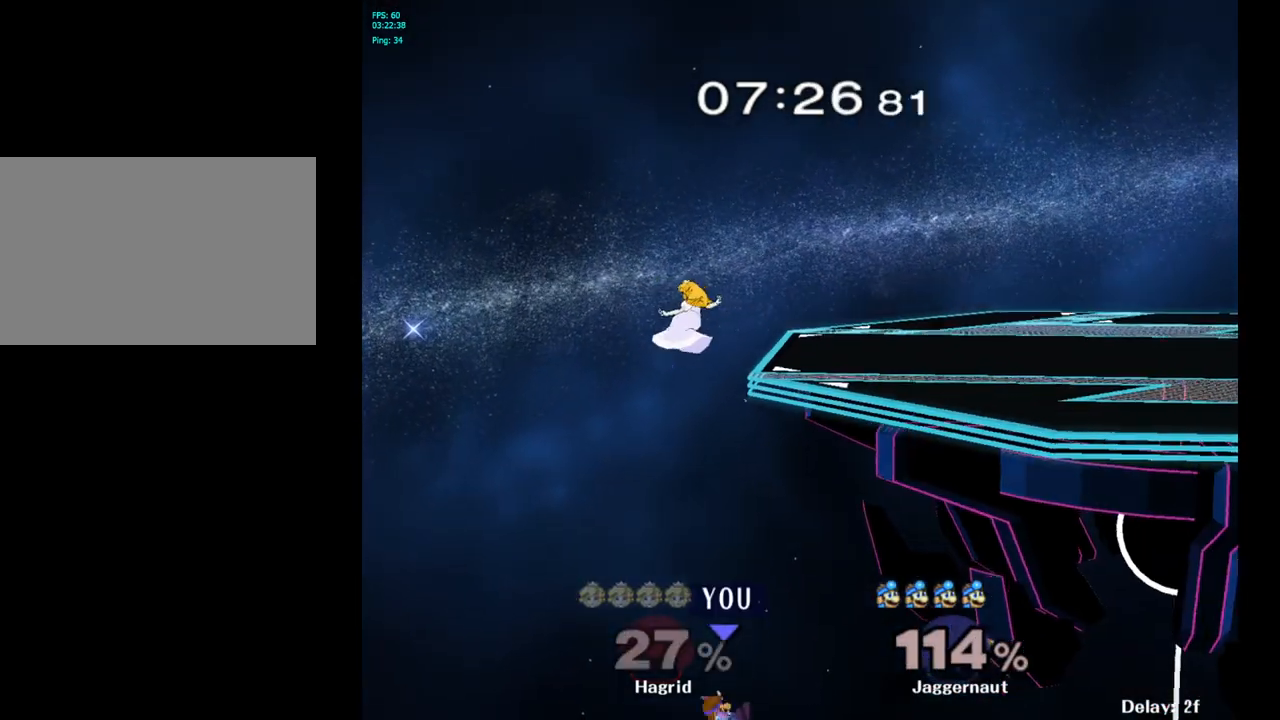
{"buttons": [], "left_stick": "center", "right_stick": "center", "events": []}
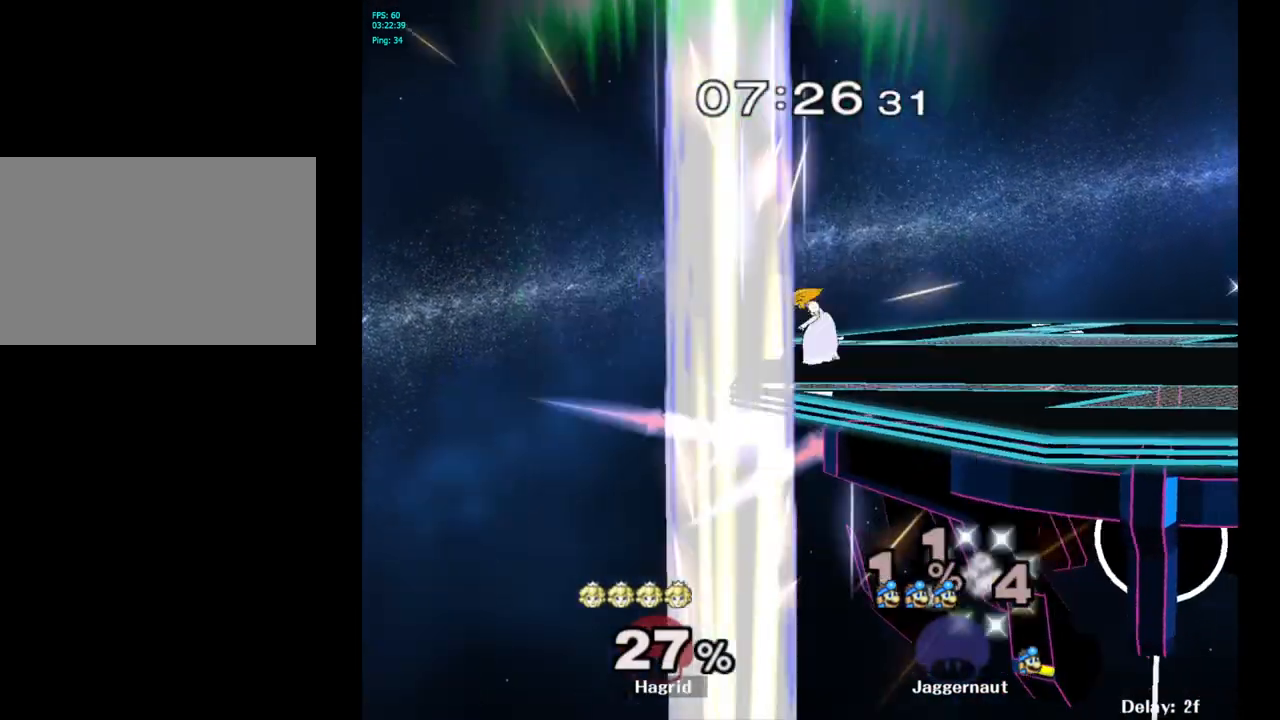
{"buttons": [], "left_stick": "center", "right_stick": "center", "events": []}
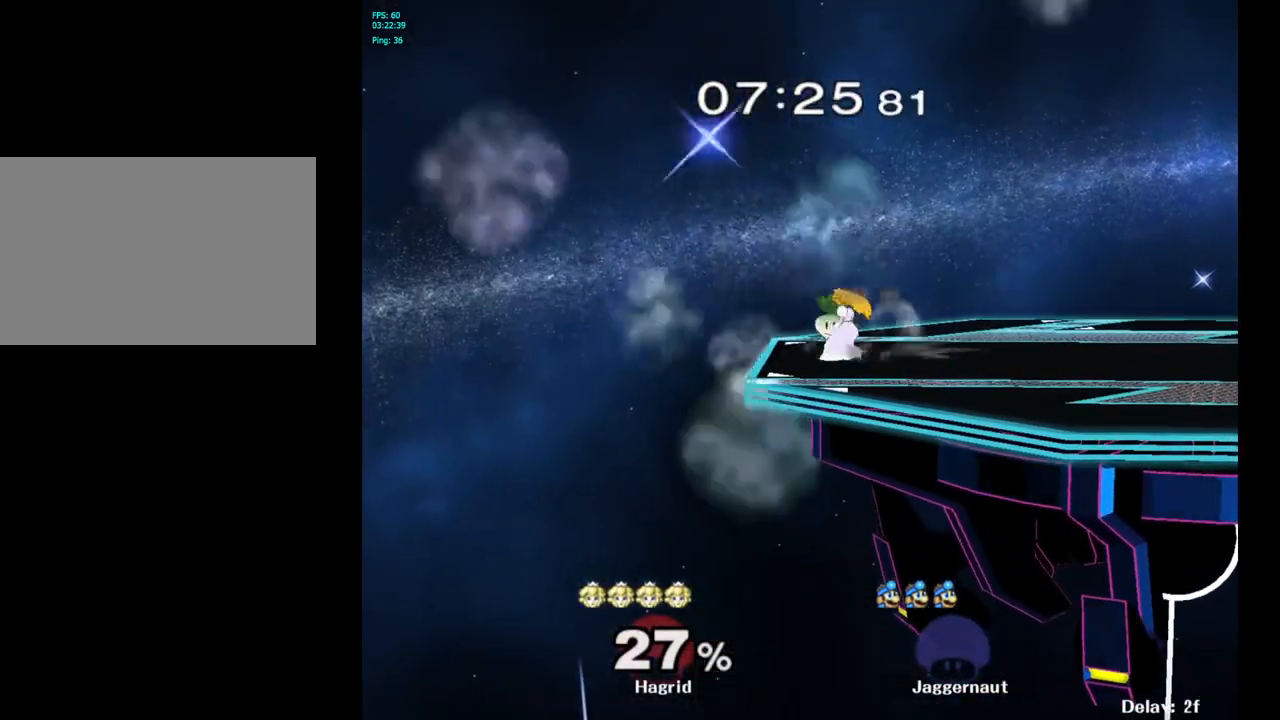
{"buttons": [], "left_stick": "center", "right_stick": "center", "events": []}
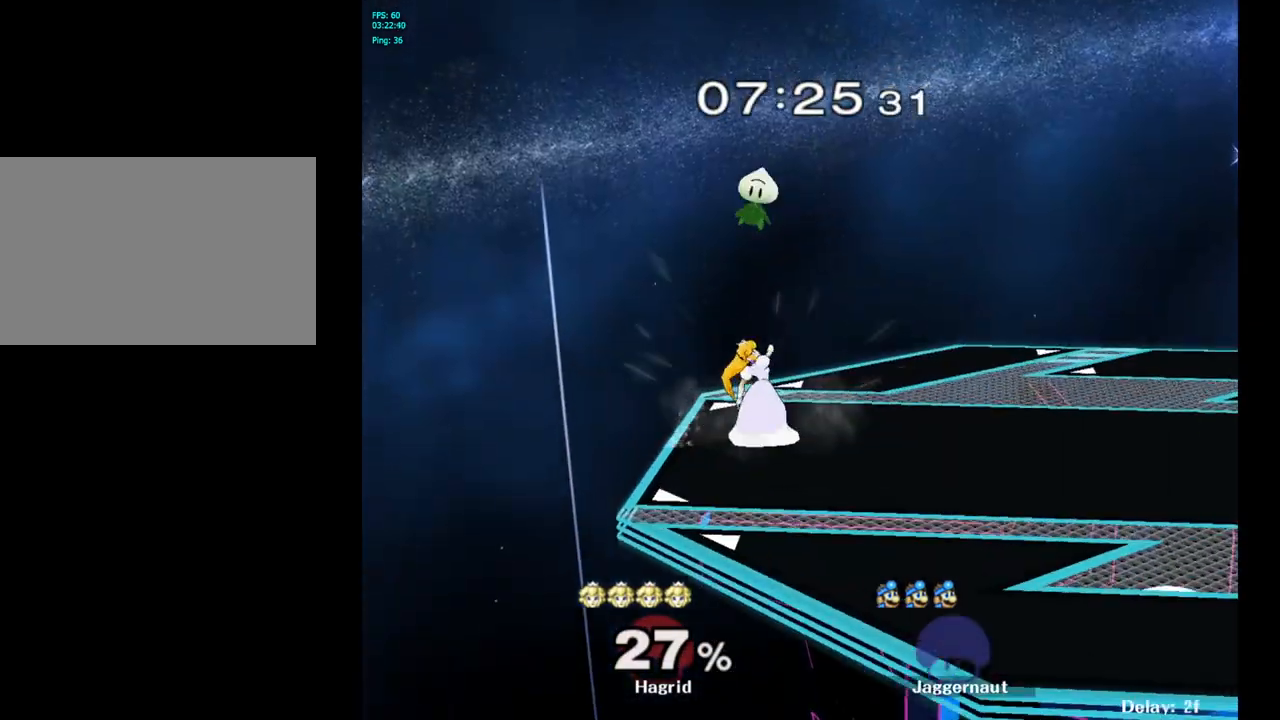
{"buttons": [], "left_stick": "center", "right_stick": "center", "events": [[450, "left_stick", "right"], [500, "left_stick", "center"]]}
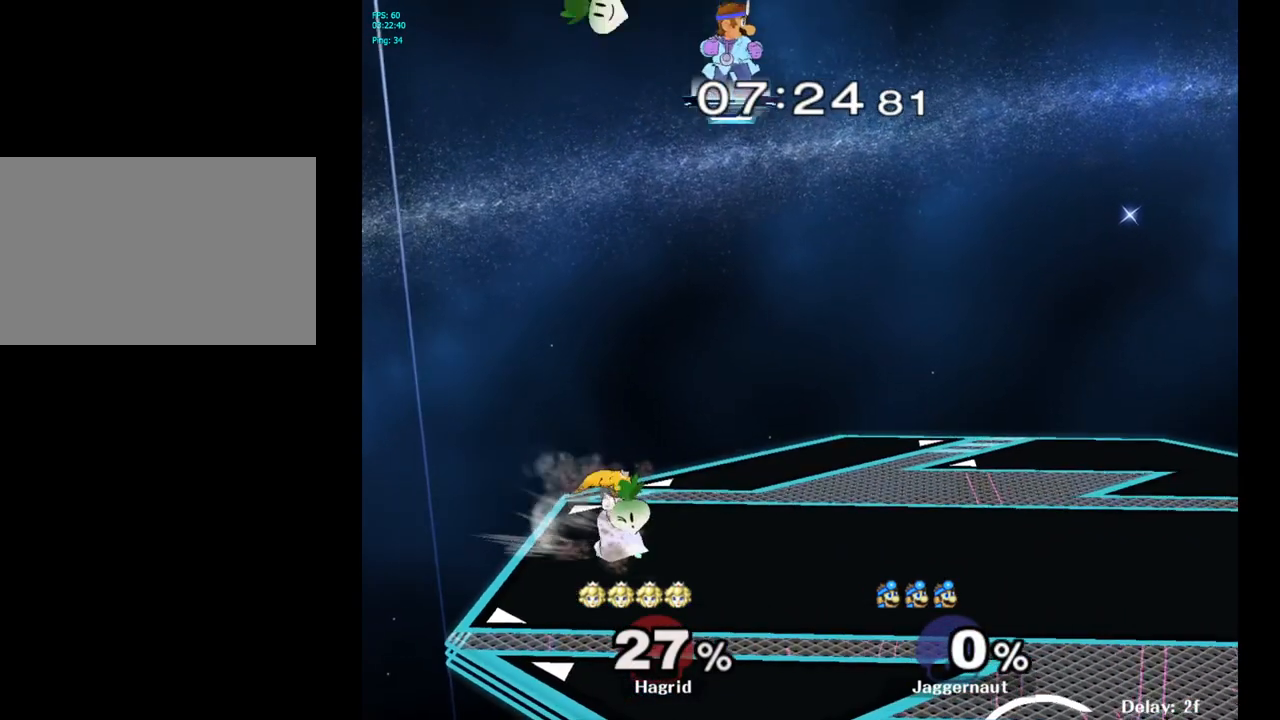
{"buttons": [], "left_stick": "left", "right_stick": "center", "events": [[33, "left_stick", "left"], [250, "left_stick", "center"], [483, "left_stick", "left"]]}
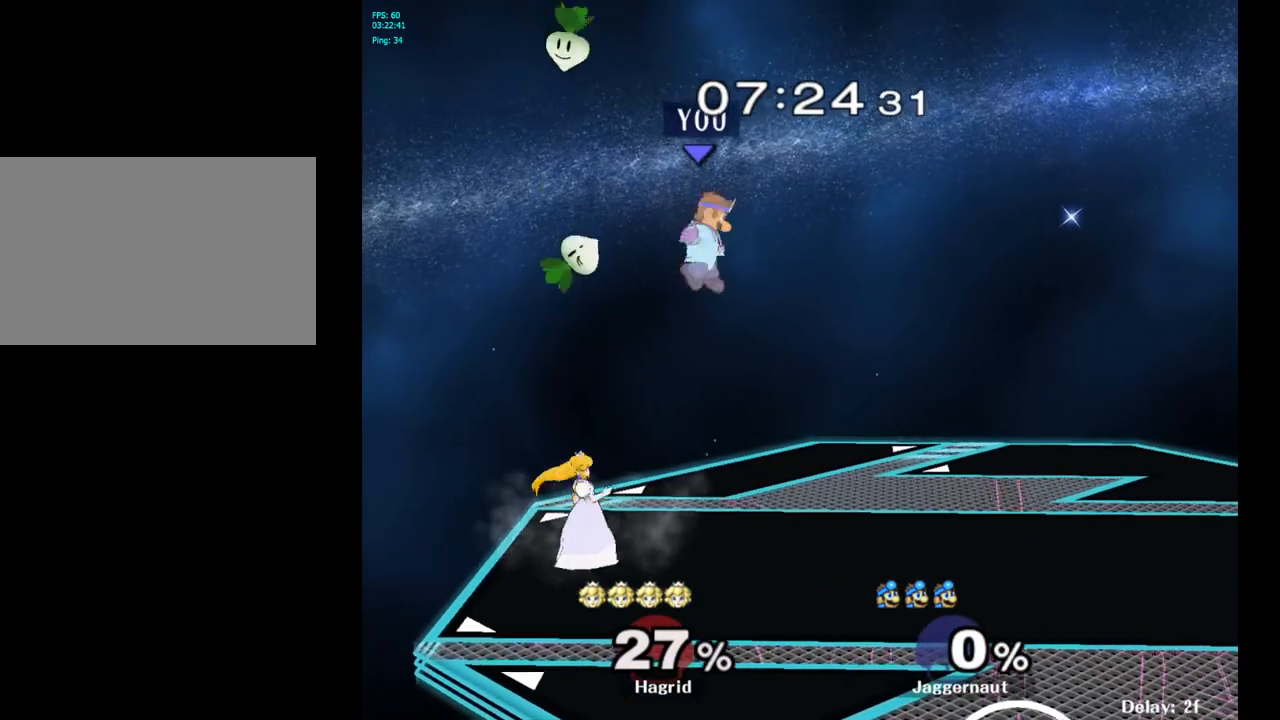
{"buttons": [], "left_stick": "down-right", "right_stick": "center", "events": [[217, "left_stick", "down"], [233, "right_stick", "left"], [400, "right_stick", "center"], [467, "left_stick", "down-right"]]}
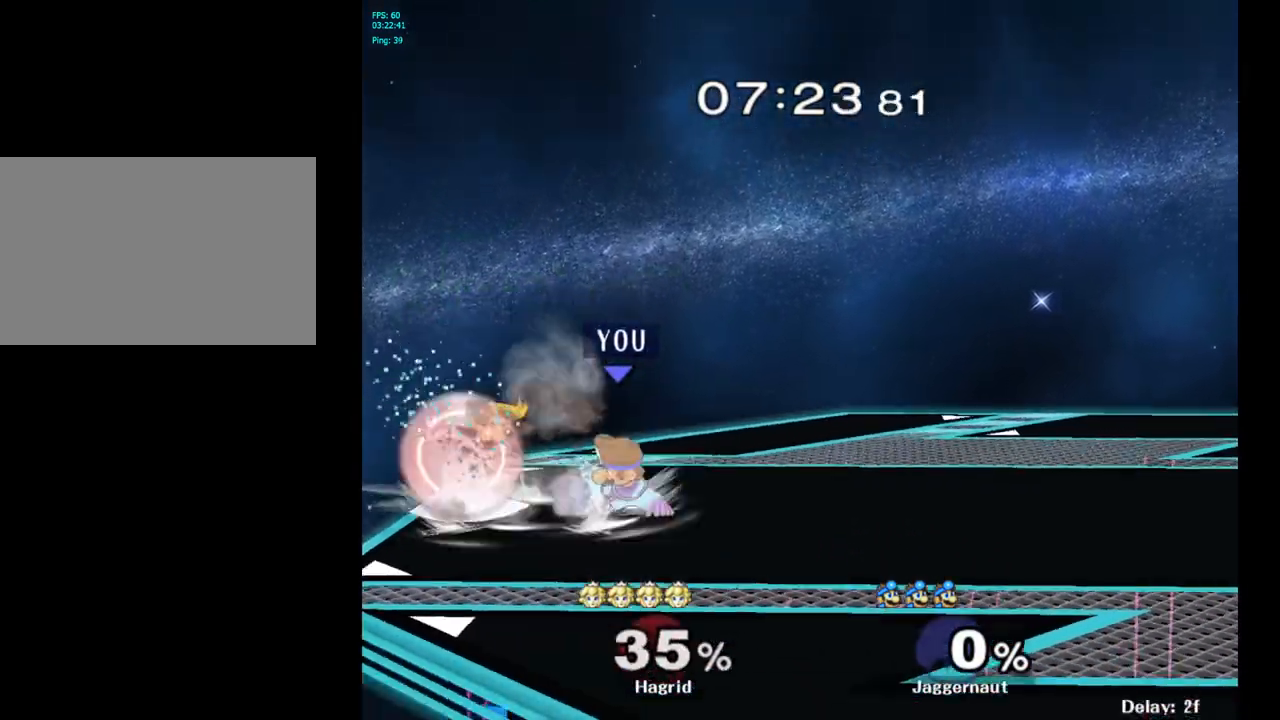
{"buttons": [], "left_stick": "center", "right_stick": "center", "events": [[33, "R1", "down"], [33, "left_stick", "center"], [183, "R1", "up"]]}
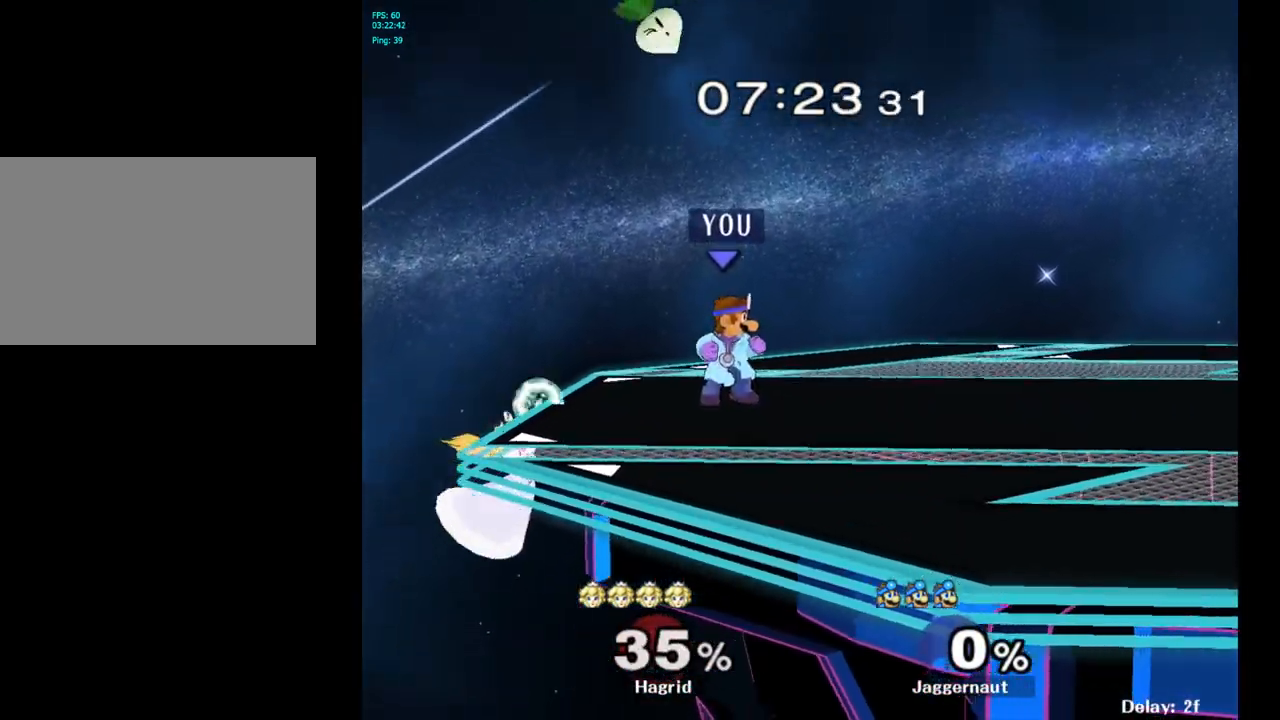
{"buttons": [], "left_stick": "center", "right_stick": "center", "events": [[133, "left_stick", "right"], [300, "left_stick", "left"], [400, "left_stick", "center"]]}
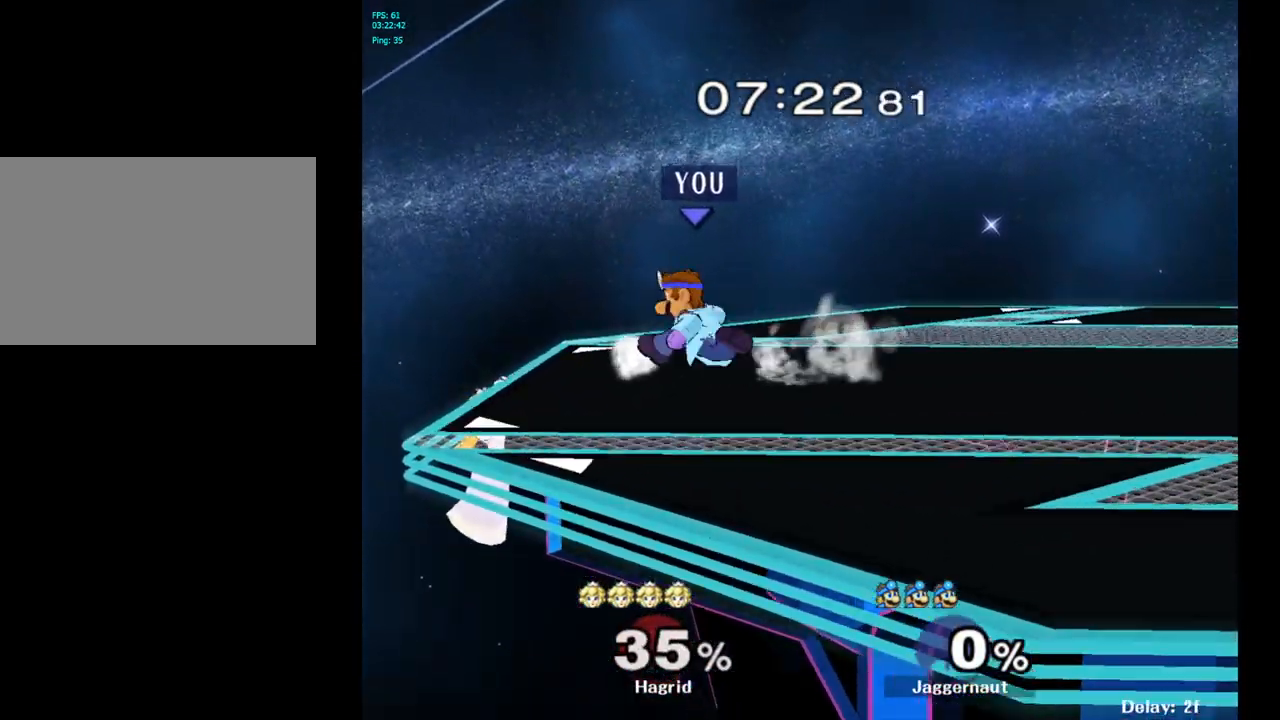
{"buttons": ["Y"], "left_stick": "right", "right_stick": "center", "events": [[433, "Y", "down"], [433, "left_stick", "right"]]}
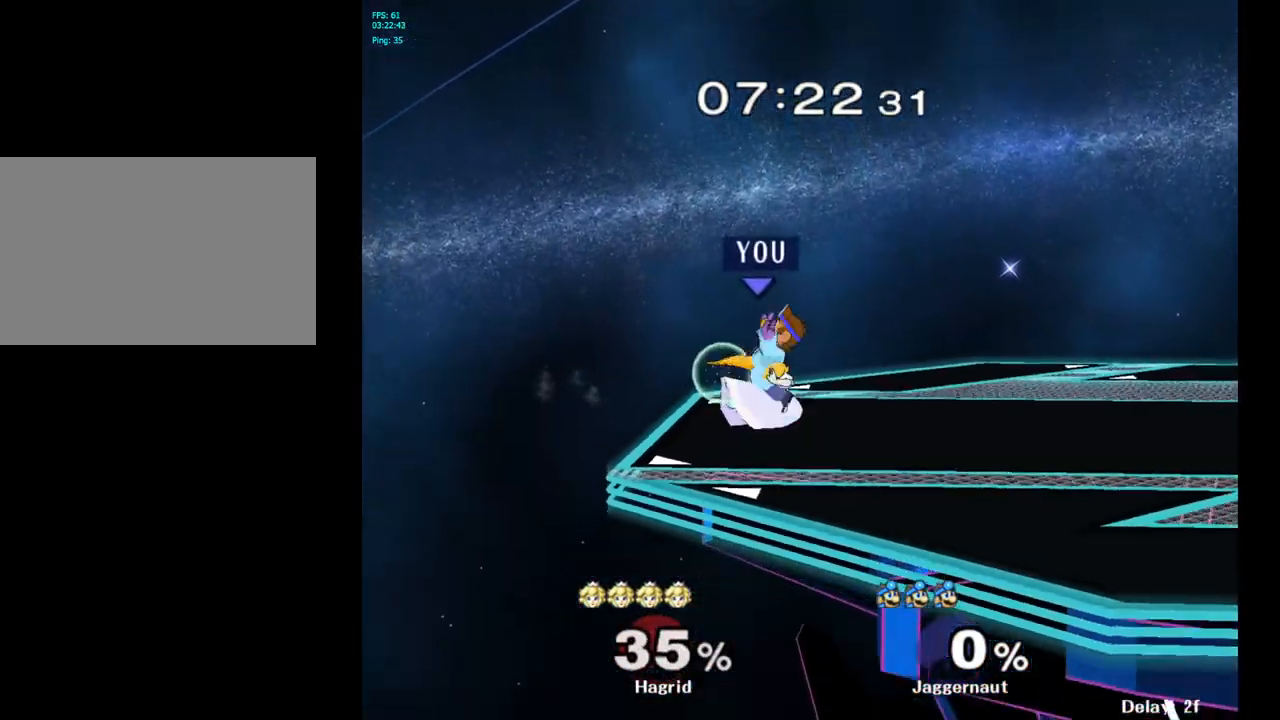
{"buttons": [], "left_stick": "left", "right_stick": "center", "events": [[100, "left_stick", "up-left"], [133, "Y", "up"], [217, "left_stick", "center"], [433, "left_stick", "left"]]}
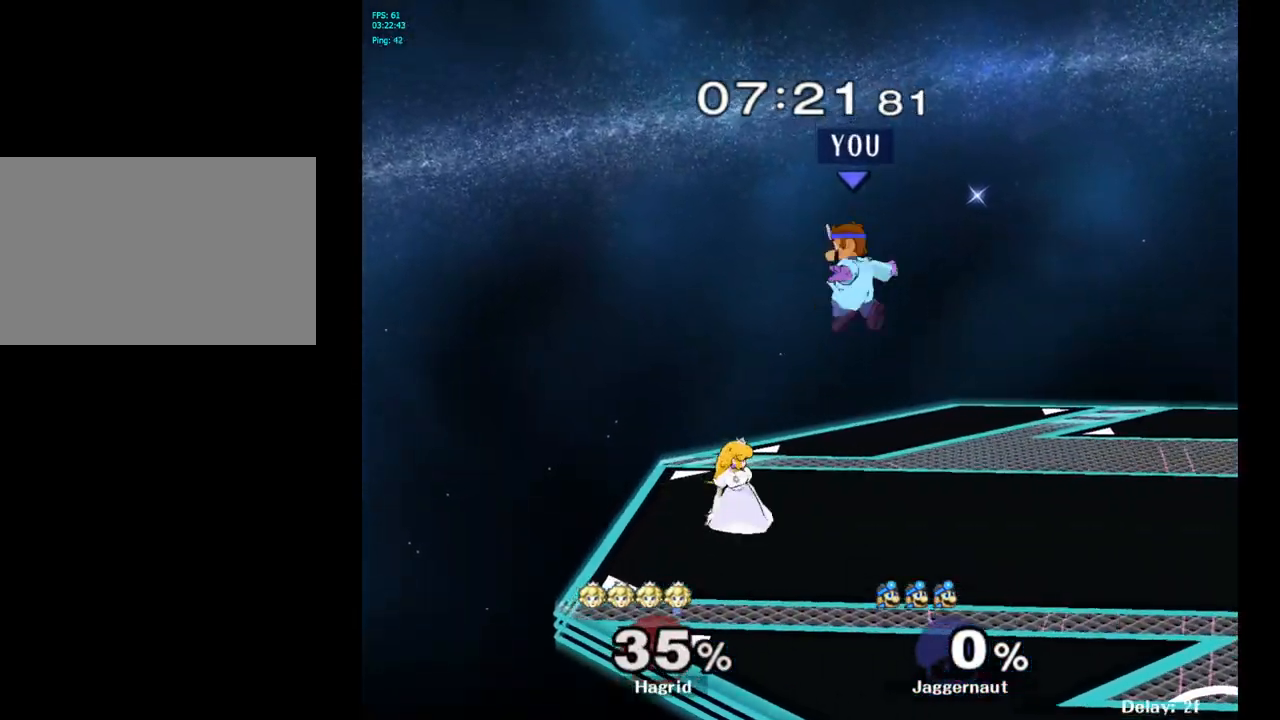
{"buttons": ["R1"], "left_stick": "center", "right_stick": "center", "events": [[33, "right_stick", "left"], [100, "right_stick", "center"], [217, "left_stick", "down-left"], [417, "R1", "down"], [483, "left_stick", "center"]]}
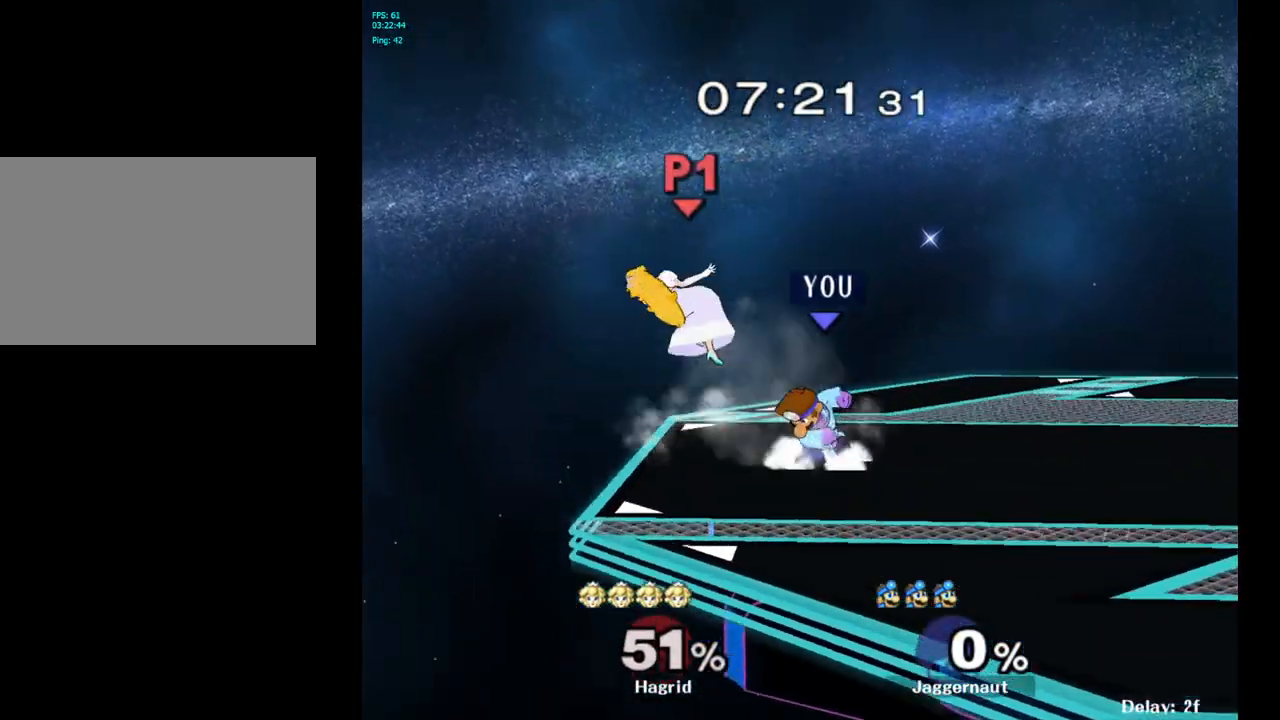
{"buttons": [], "left_stick": "left", "right_stick": "center", "events": [[117, "R1", "up"], [467, "left_stick", "left"]]}
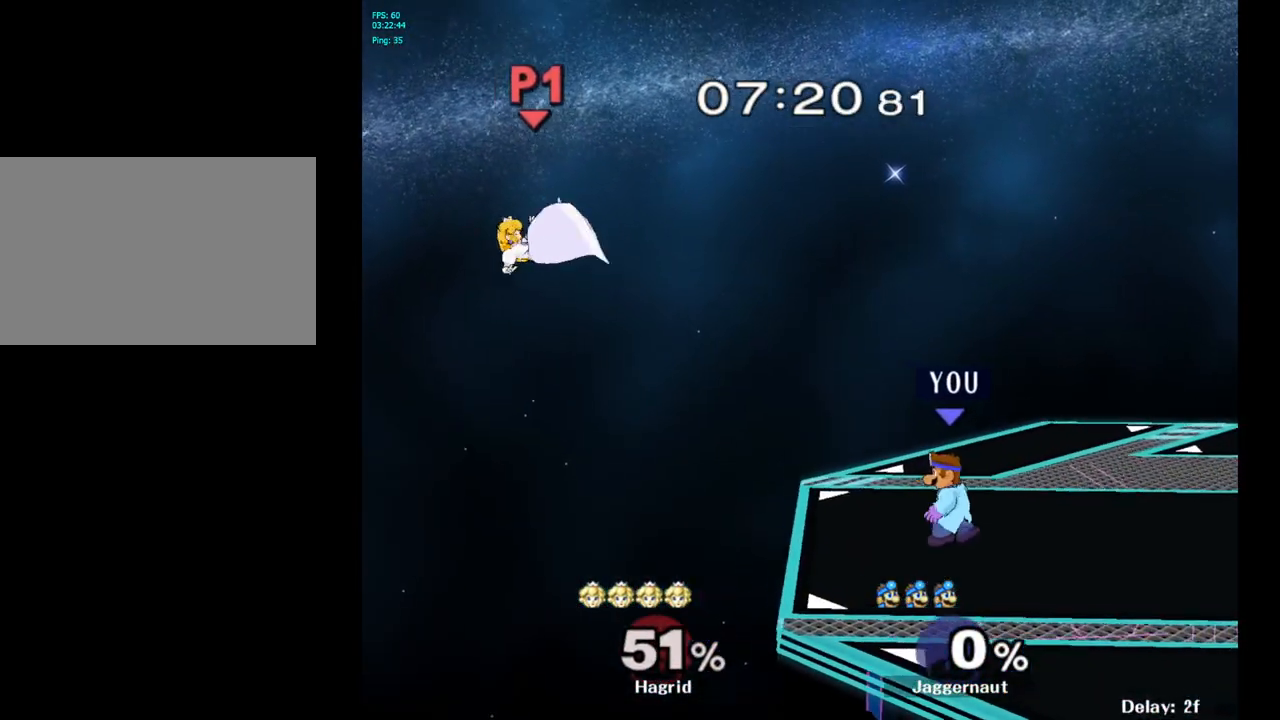
{"buttons": [], "left_stick": "center", "right_stick": "center", "events": [[83, "left_stick", "center"], [250, "Y", "down"], [267, "left_stick", "down-right"], [333, "R1", "down"], [467, "R1", "up"], [467, "Y", "up"], [483, "left_stick", "center"]]}
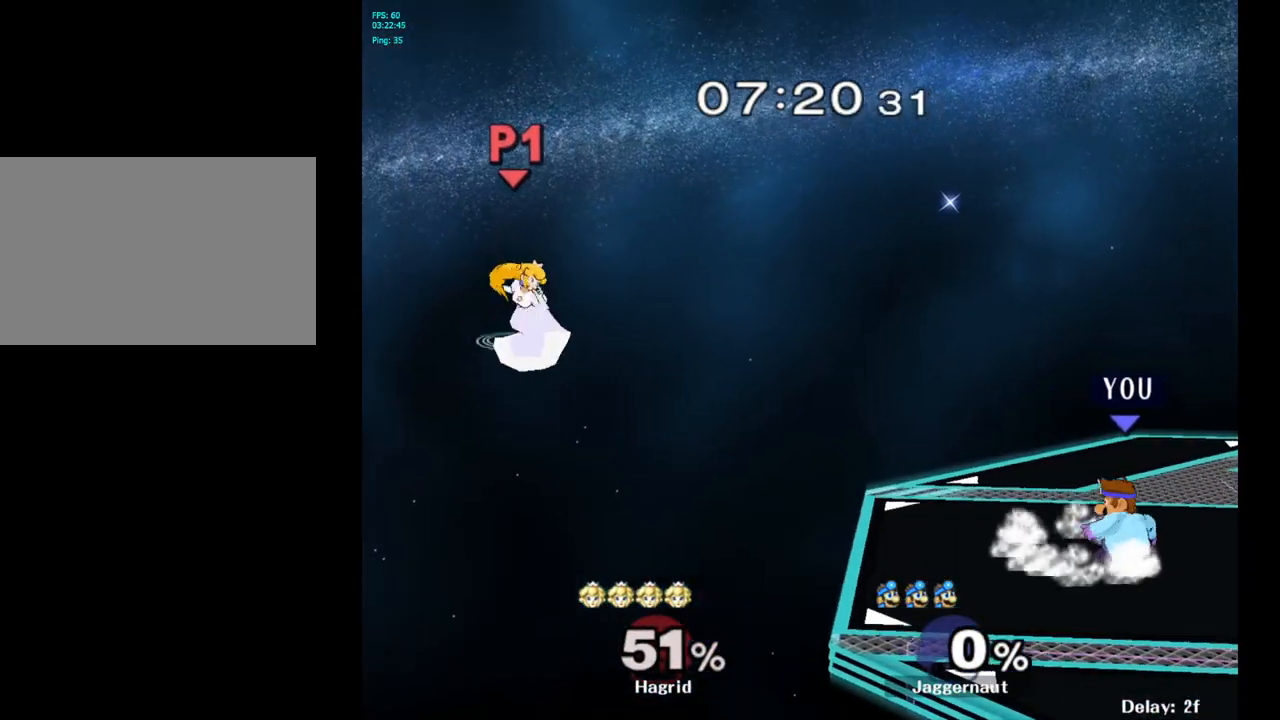
{"buttons": [], "left_stick": "left", "right_stick": "center", "events": [[67, "Y", "down"], [67, "left_stick", "down-right"], [133, "R1", "down"], [233, "Y", "up"], [233, "left_stick", "center"], [250, "R1", "up"], [500, "left_stick", "left"]]}